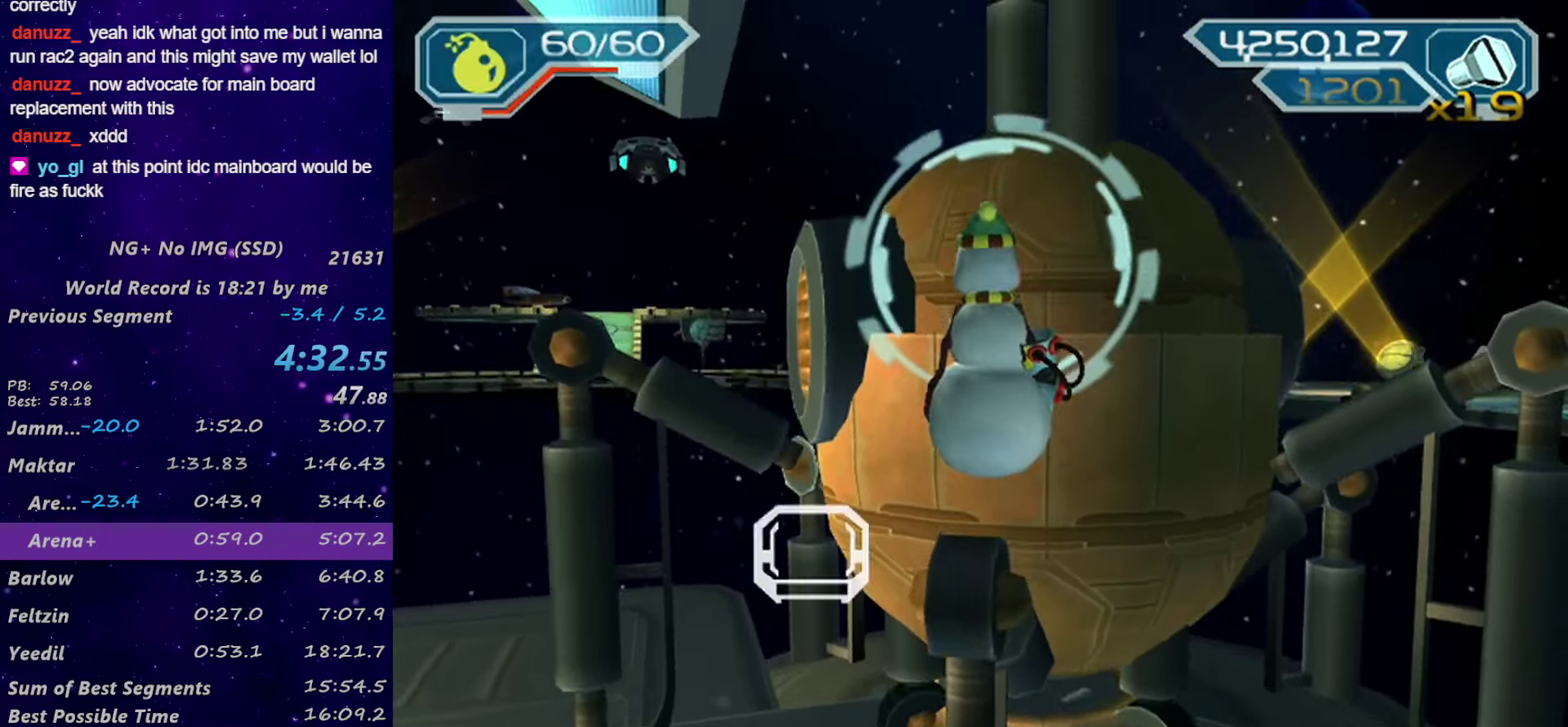
Gameplay with a controller (PlayStation layout); each line is a JSON object with the inputs held at the frame after it. "events" lists button and stick changes between this image and that frame as [ms after this image, input, new state], when the widget could be followed in between.
{"buttons": [], "left_stick": "up", "right_stick": "center"}
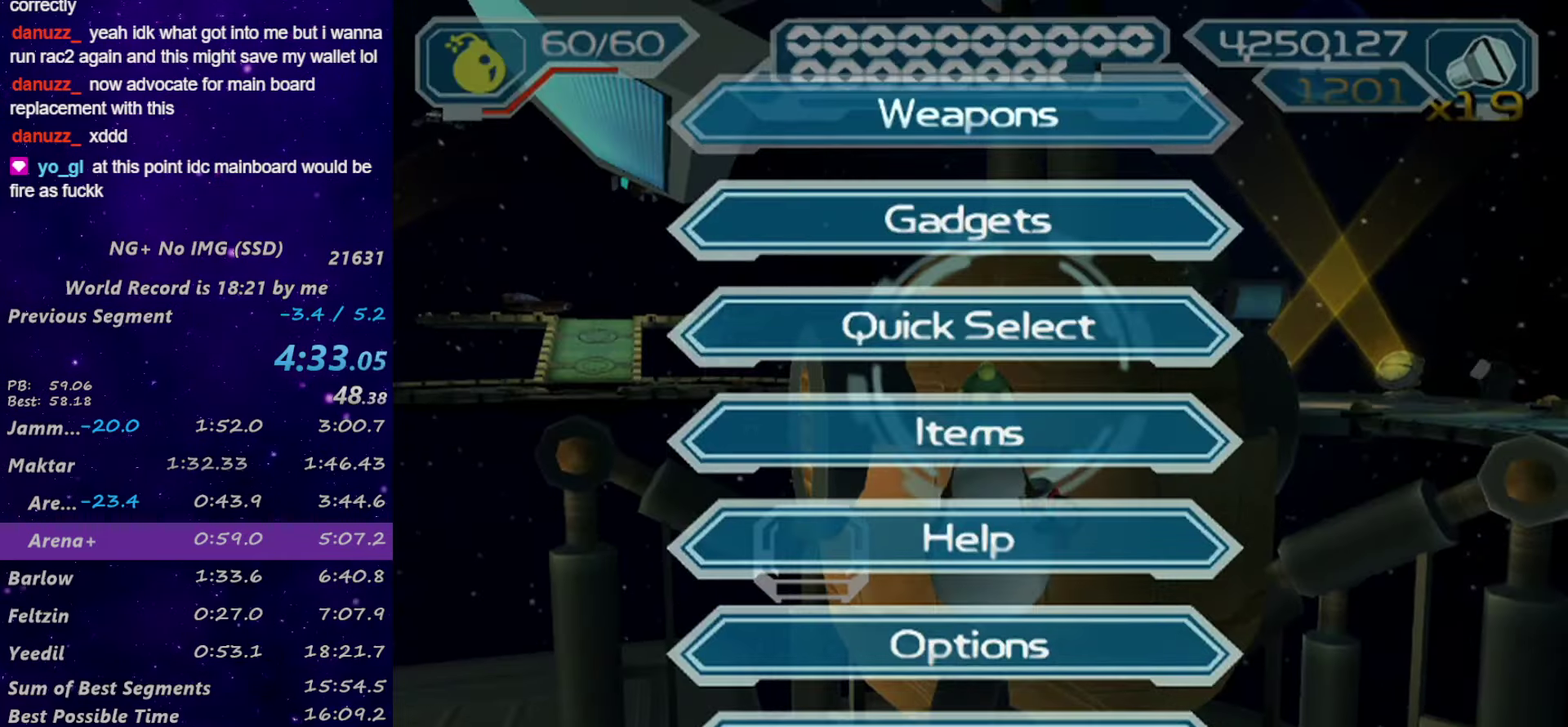
{"buttons": [], "left_stick": "up", "right_stick": "center", "events": [[184, "START", "down"], [184, "left_stick", "center"], [266, "START", "up"], [366, "left_stick", "up"]]}
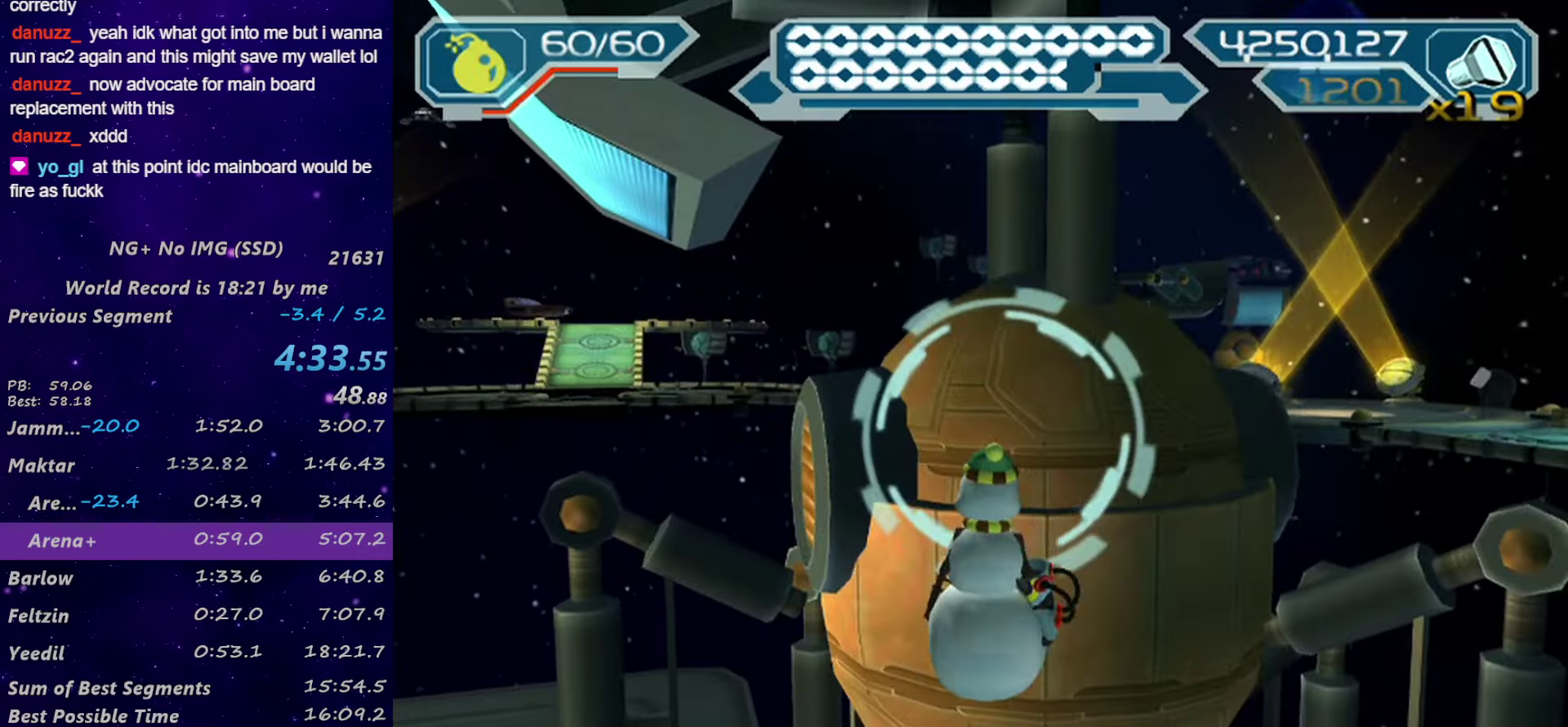
{"buttons": ["CROSS"], "left_stick": "center", "right_stick": "center", "events": [[83, "left_stick", "center"], [100, "START", "down"], [233, "START", "up"], [433, "CROSS", "down"]]}
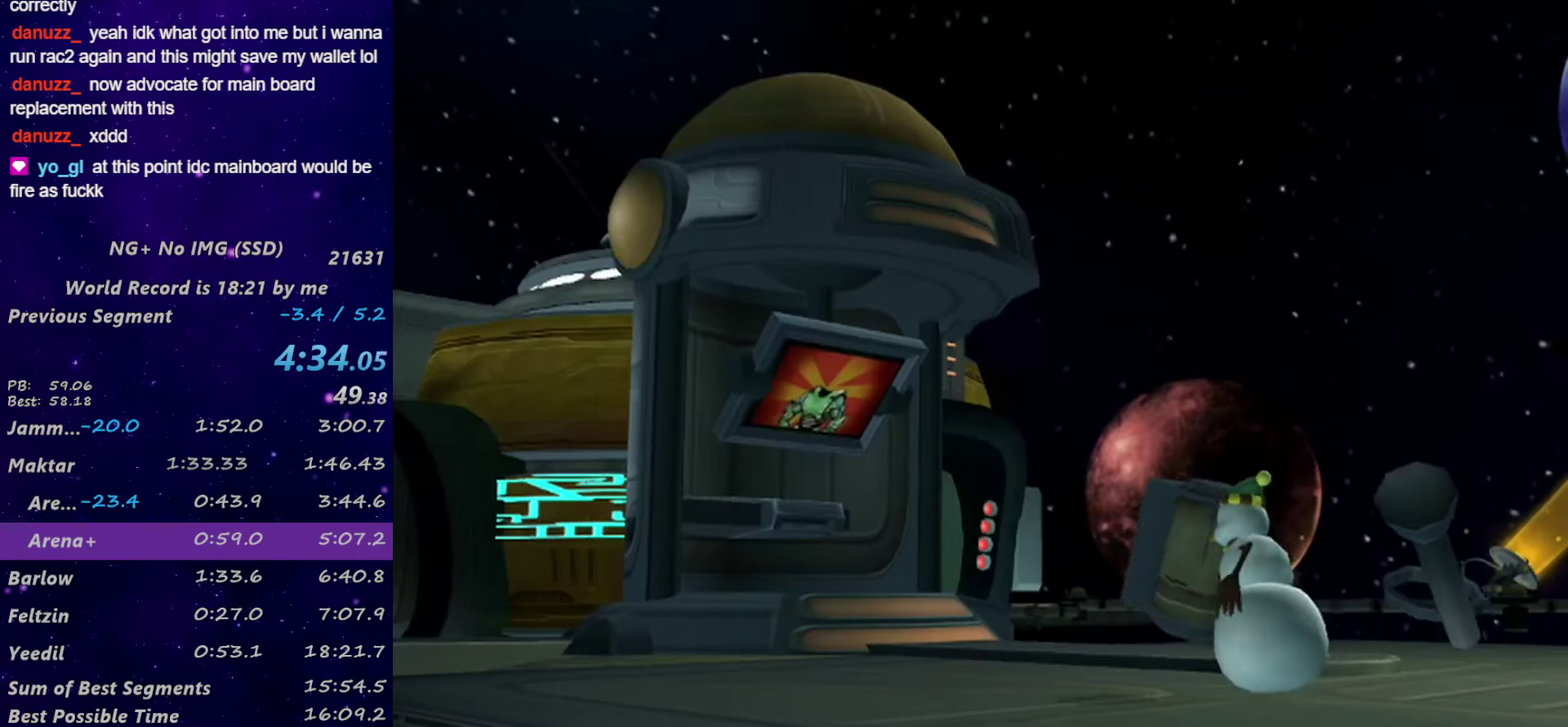
{"buttons": [], "left_stick": "center", "right_stick": "center", "events": [[133, "CROSS", "up"], [266, "right_stick", "up"], [316, "START", "down"], [433, "START", "up"], [433, "right_stick", "center"]]}
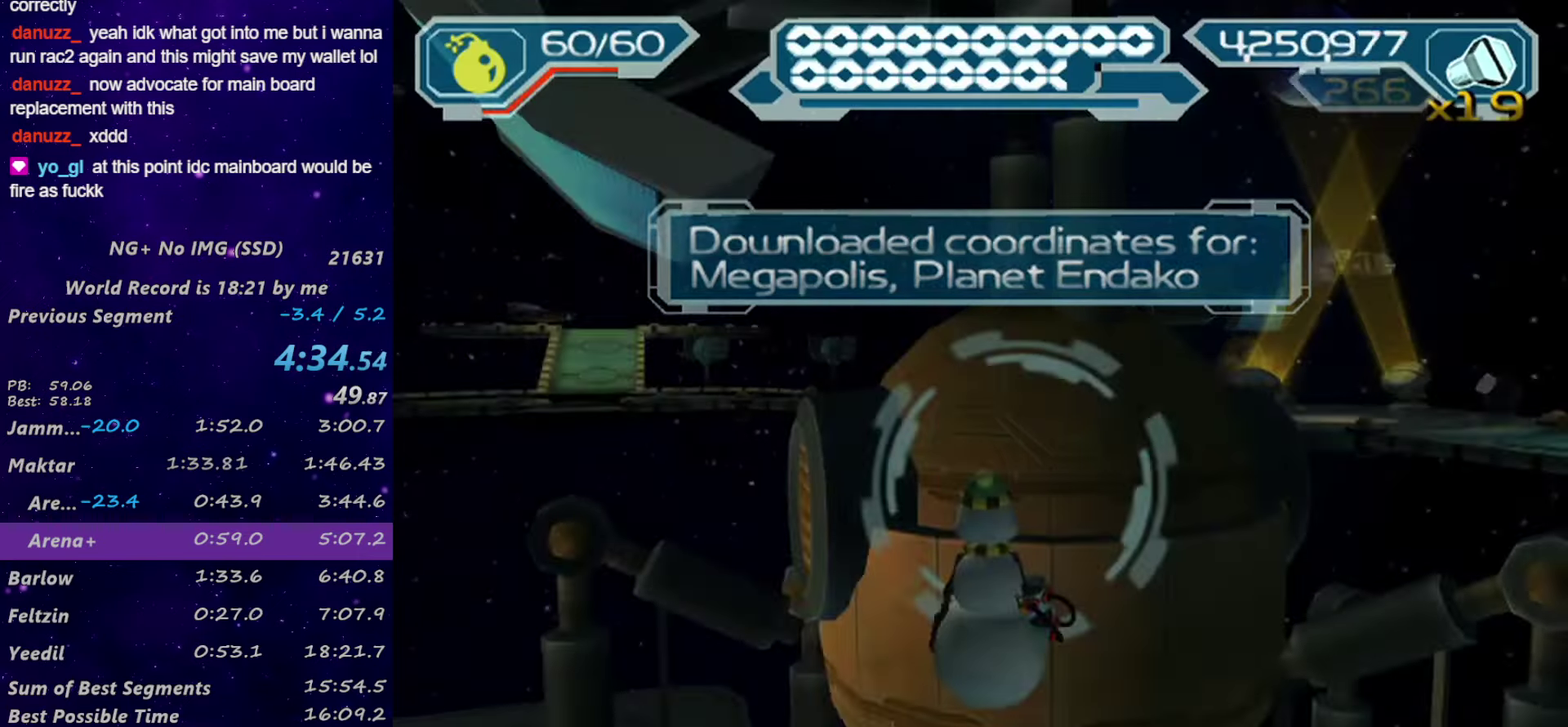
{"buttons": [], "left_stick": "center", "right_stick": "center", "events": [[133, "CROSS", "down"], [216, "CROSS", "up"], [266, "CROSS", "down"], [300, "left_stick", "up"], [350, "CROSS", "up"], [466, "left_stick", "center"]]}
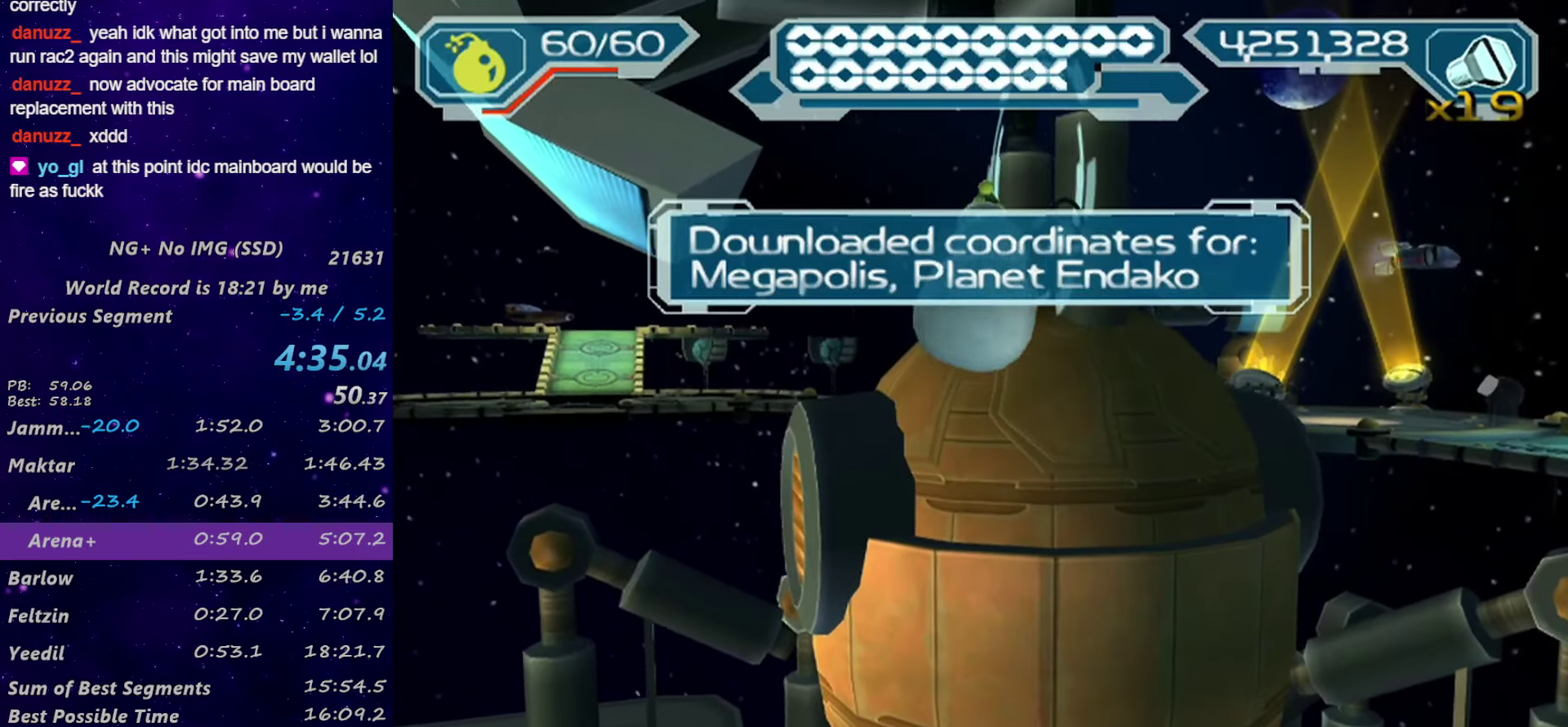
{"buttons": ["R1"], "left_stick": "center", "right_stick": "center", "events": [[16, "R2", "down"], [116, "left_stick", "up"], [300, "left_stick", "center"], [383, "R2", "up"], [466, "R1", "down"]]}
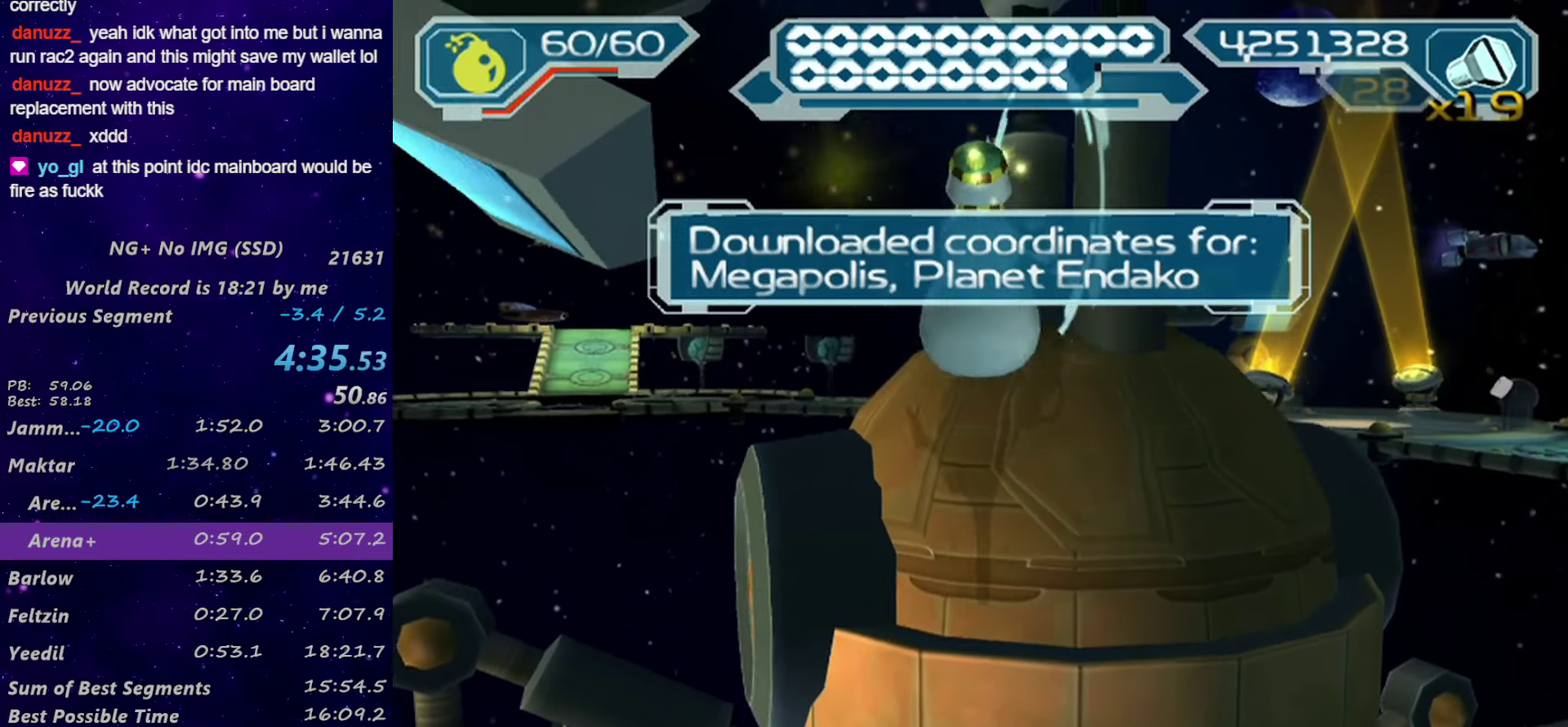
{"buttons": ["SQUARE", "L1"], "left_stick": "right", "right_stick": "center", "events": [[16, "R1", "up"], [83, "R1", "down"], [83, "left_stick", "up-right"], [133, "L1", "down"], [133, "left_stick", "right"], [216, "R1", "up"], [216, "SQUARE", "down"], [300, "SQUARE", "up"], [350, "SQUARE", "down"], [416, "SQUARE", "up"], [483, "SQUARE", "down"]]}
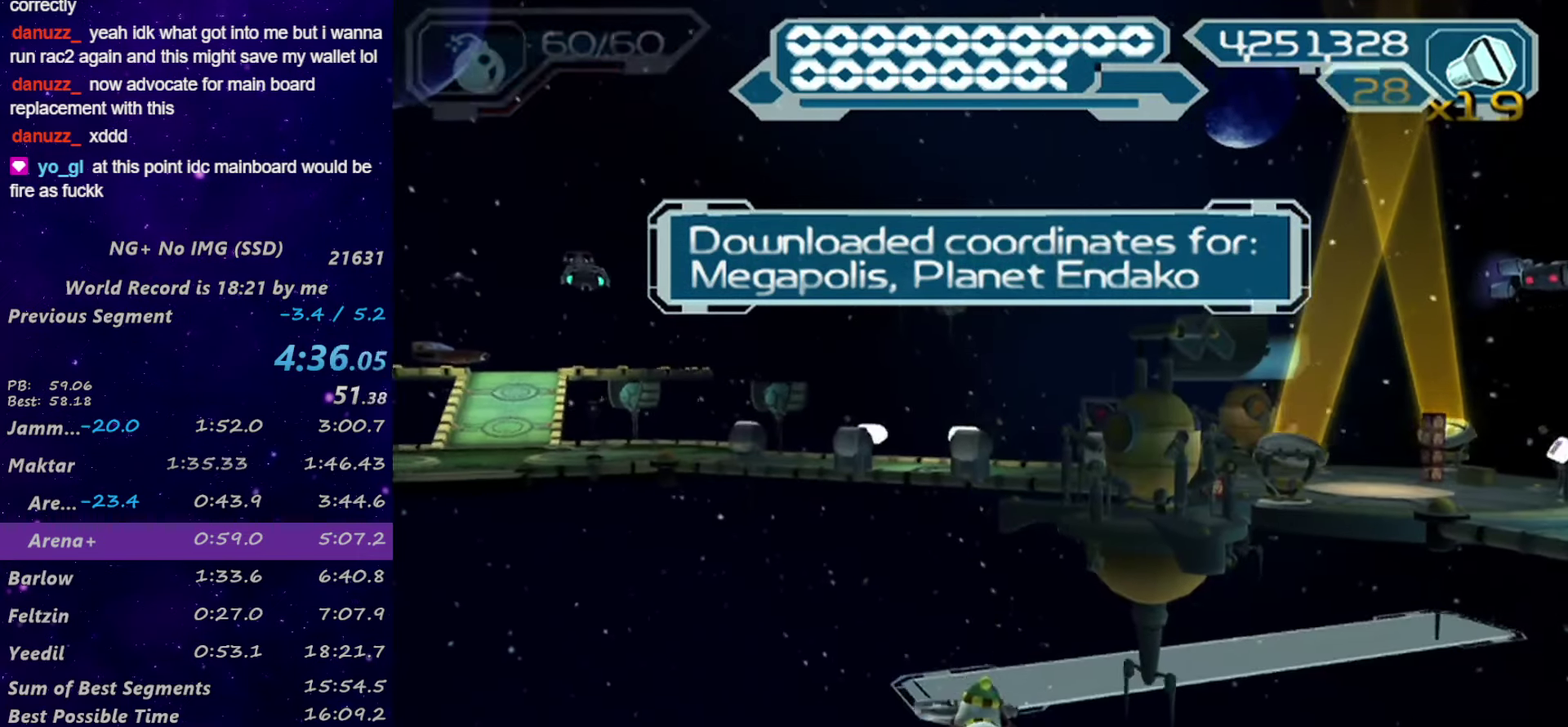
{"buttons": ["SQUARE", "L1"], "left_stick": "up", "right_stick": "center", "events": [[50, "SQUARE", "up"], [66, "left_stick", "up"], [100, "SQUARE", "down"], [166, "SQUARE", "up"], [233, "SQUARE", "down"], [300, "SQUARE", "up"], [483, "SQUARE", "down"]]}
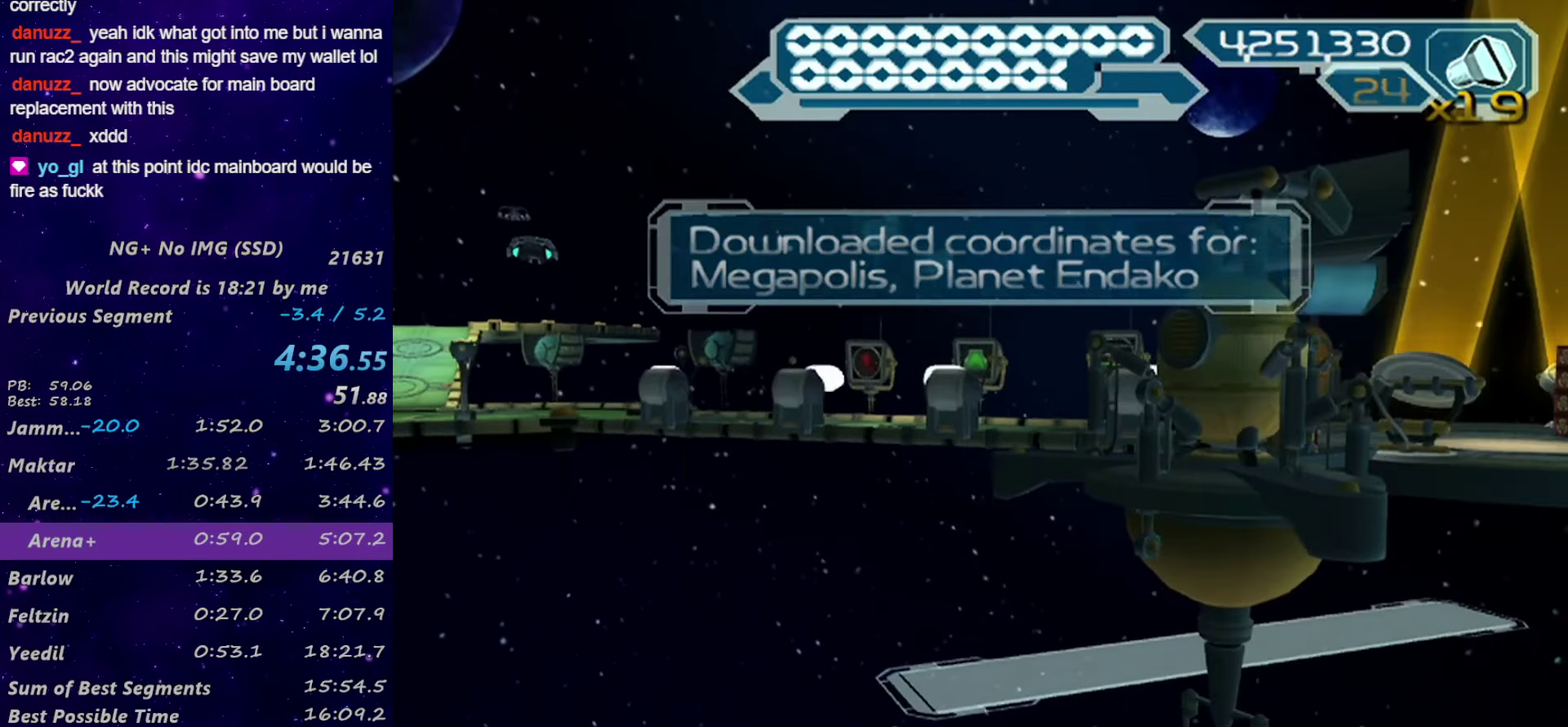
{"buttons": ["CIRCLE", "R1"], "left_stick": "right", "right_stick": "center", "events": [[133, "SQUARE", "up"], [233, "L1", "up"], [266, "CROSS", "down"], [300, "R1", "down"], [300, "left_stick", "right"], [416, "CROSS", "up"], [483, "CIRCLE", "down"]]}
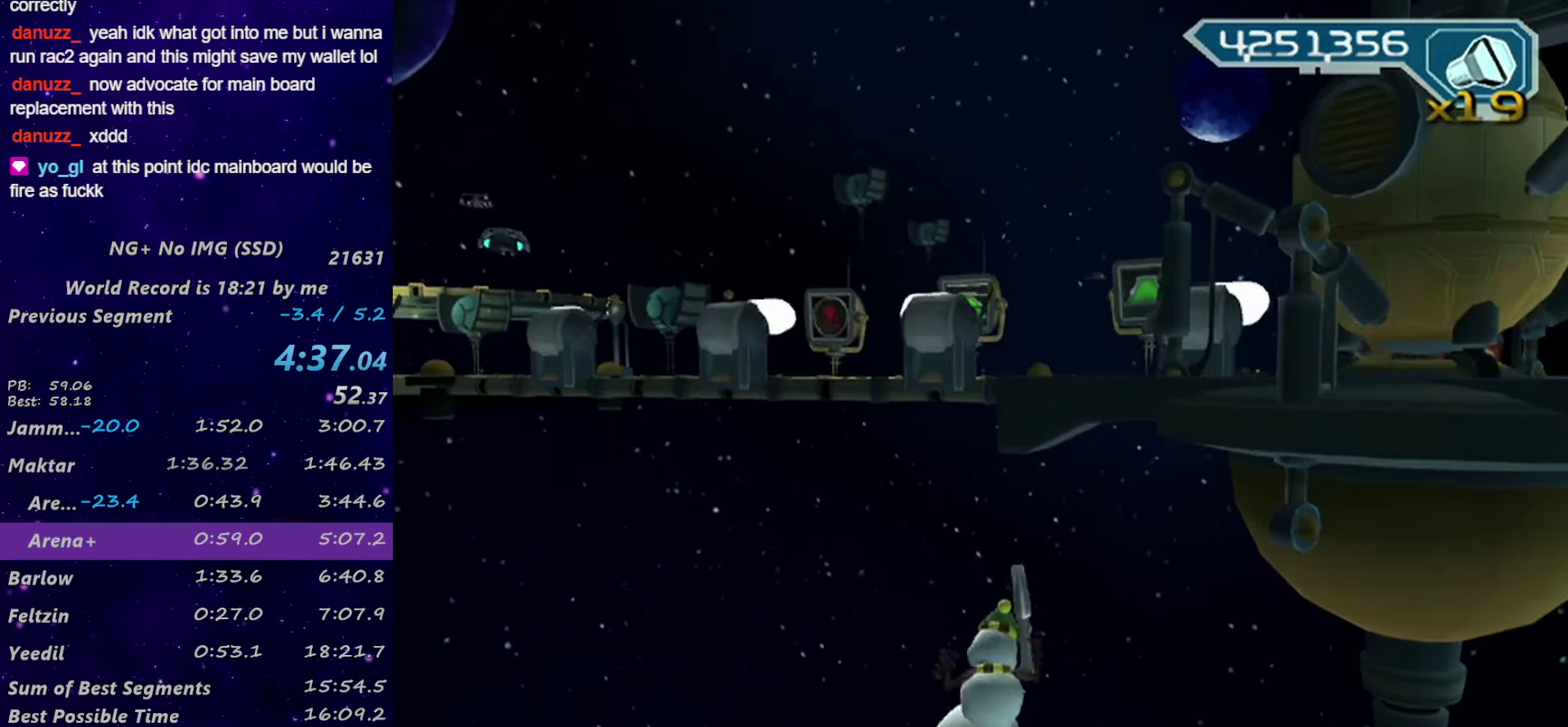
{"buttons": ["CROSS", "R1"], "left_stick": "left", "right_stick": "center", "events": [[83, "left_stick", "up-right"], [100, "CIRCLE", "up"], [133, "R1", "up"], [183, "left_stick", "up"], [383, "CROSS", "down"], [416, "R1", "down"], [416, "left_stick", "up-left"], [466, "left_stick", "left"]]}
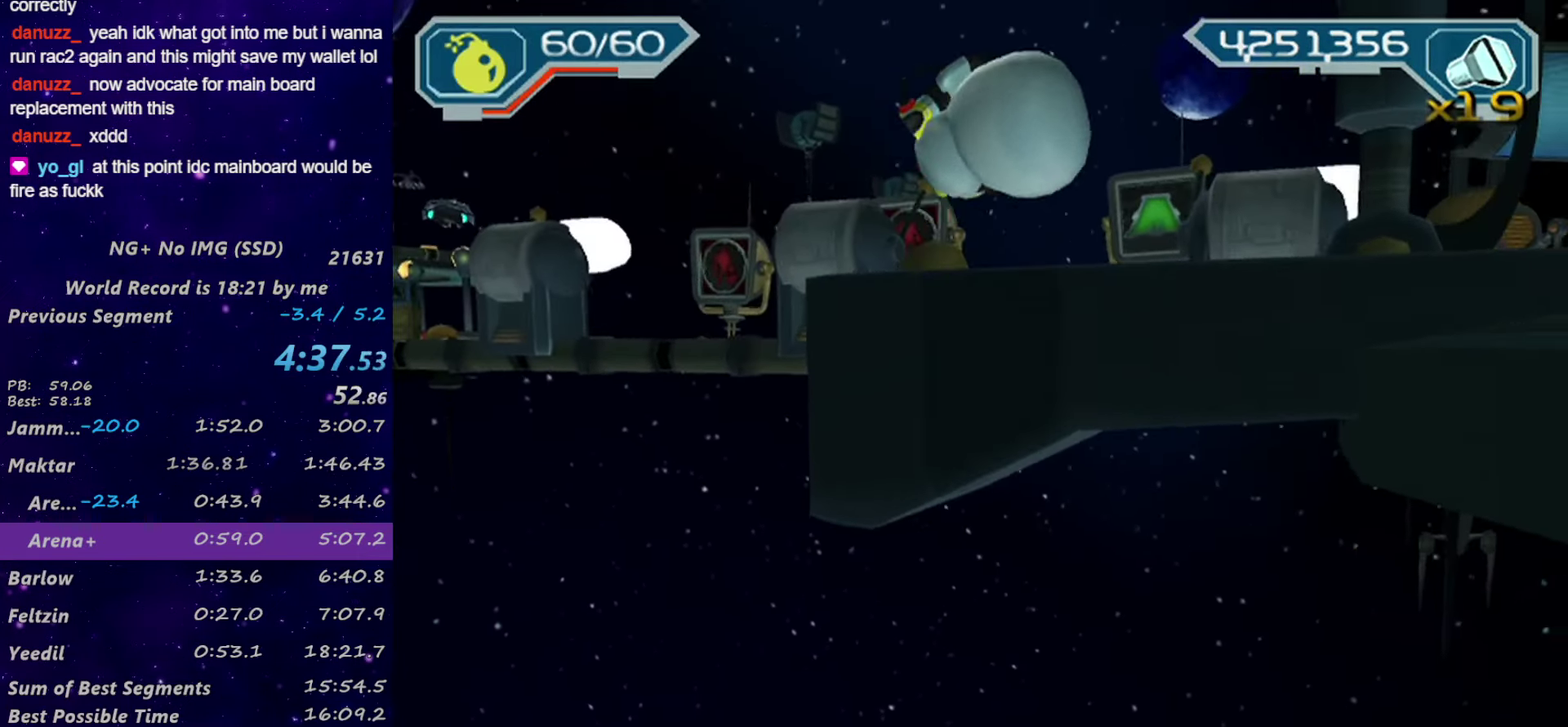
{"buttons": ["R2"], "left_stick": "up", "right_stick": "left", "events": [[83, "CROSS", "up"], [83, "R1", "up"], [83, "left_stick", "center"], [133, "right_stick", "left"], [300, "left_stick", "up"], [466, "R2", "down"]]}
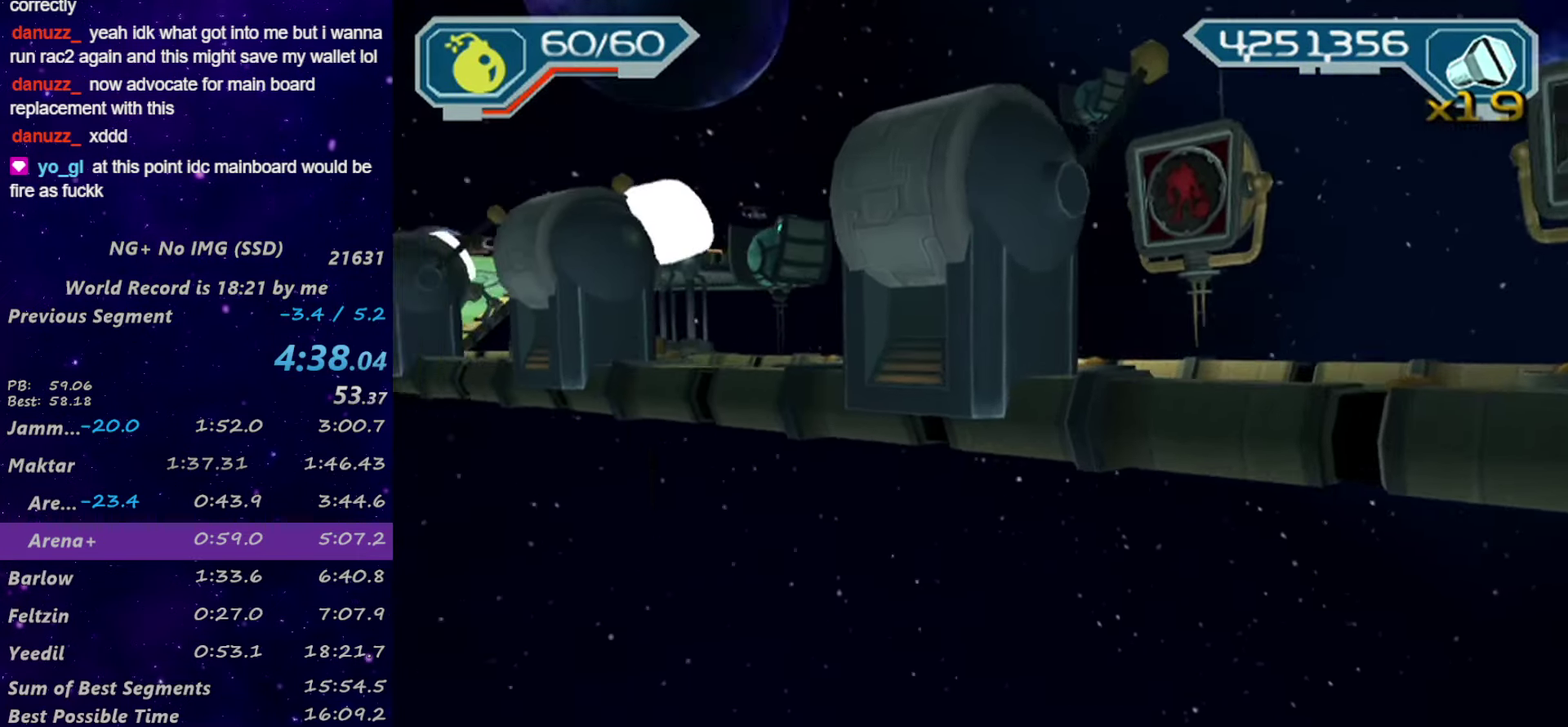
{"buttons": ["R2"], "left_stick": "up", "right_stick": "up", "events": [[100, "right_stick", "center"], [133, "left_stick", "center"], [233, "right_stick", "right"], [300, "left_stick", "up"], [300, "right_stick", "center"], [417, "right_stick", "up"]]}
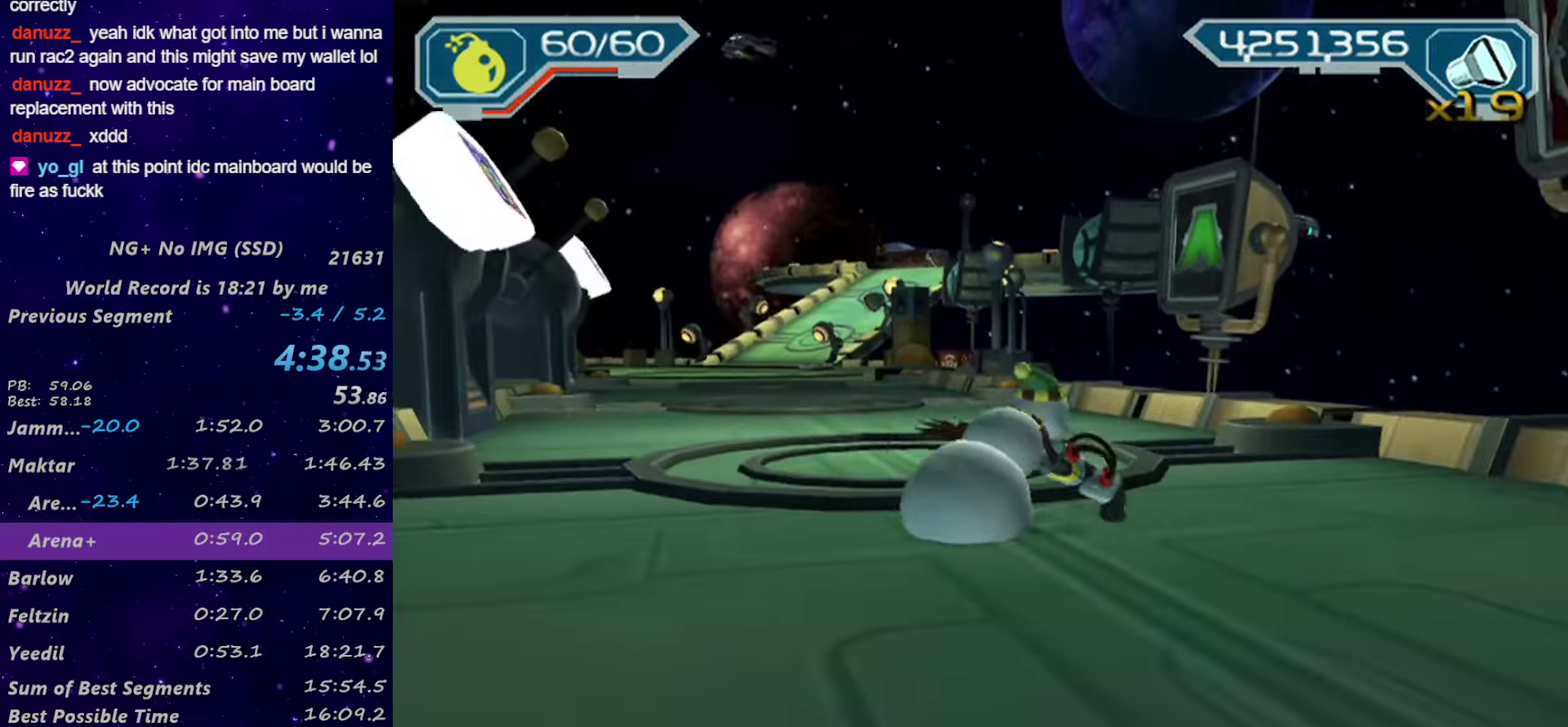
{"buttons": ["R1"], "left_stick": "up-left", "right_stick": "center", "events": [[17, "right_stick", "center"], [50, "left_stick", "up-left"], [267, "R1", "down"], [350, "R1", "up"], [350, "R2", "up"], [417, "R1", "down"]]}
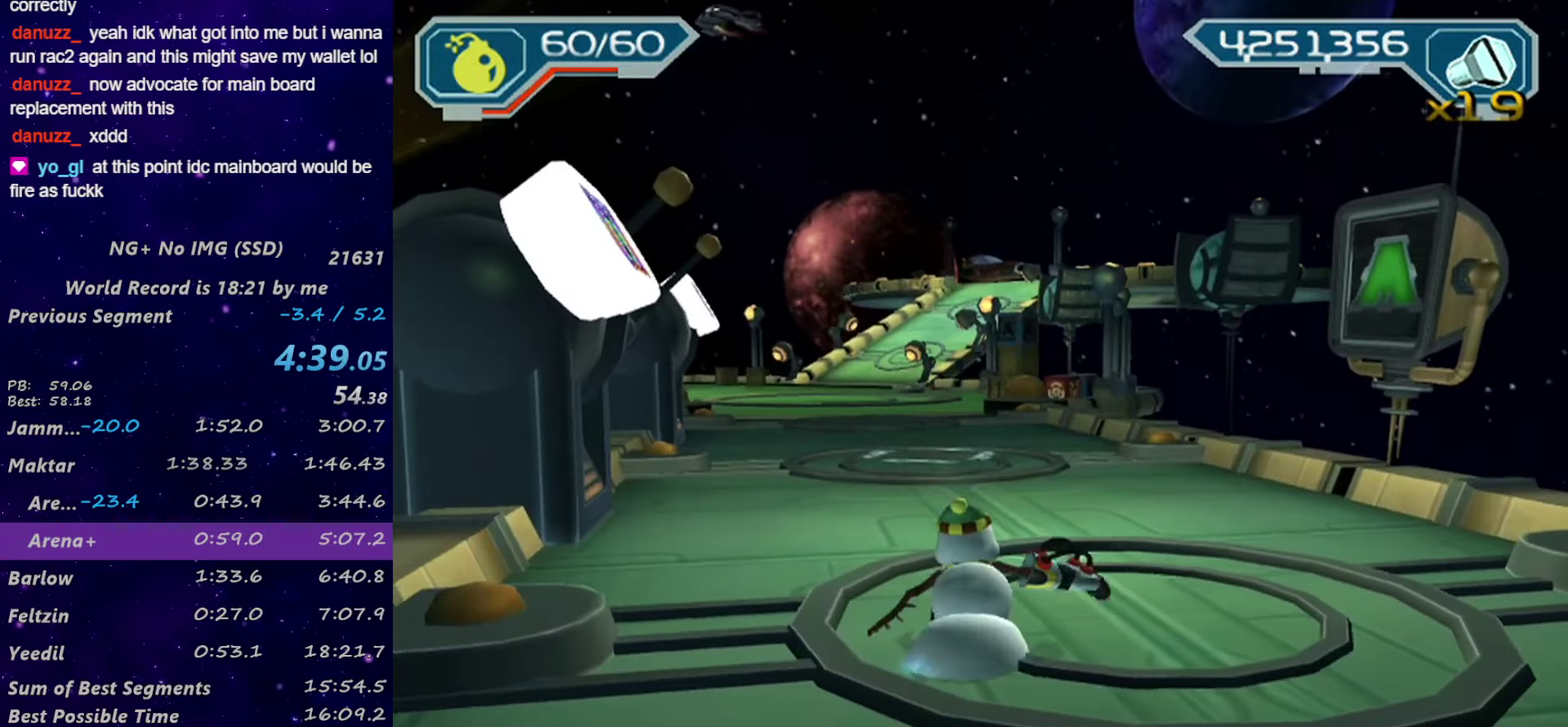
{"buttons": [], "left_stick": "up-right", "right_stick": "center", "events": [[50, "R1", "up"], [83, "left_stick", "up"], [133, "R1", "down"], [217, "R1", "up"], [267, "left_stick", "up-right"], [300, "R1", "down"], [350, "R1", "up"], [350, "left_stick", "right"], [483, "left_stick", "up-right"]]}
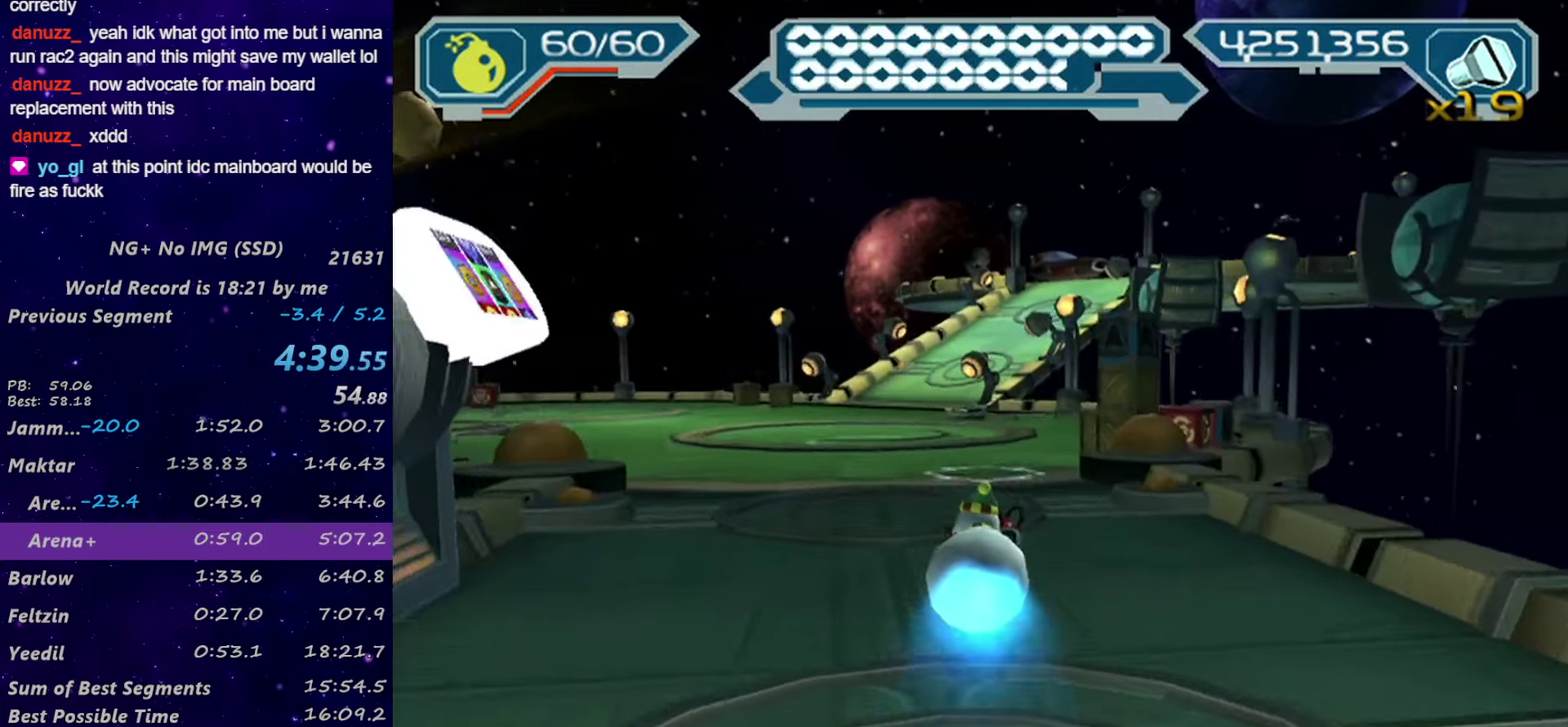
{"buttons": ["R1"], "left_stick": "up", "right_stick": "center", "events": [[50, "R1", "down"], [100, "R1", "up"], [100, "left_stick", "up"], [183, "R1", "down"], [233, "R1", "up"], [333, "R1", "down"], [383, "R1", "up"], [433, "R1", "down"]]}
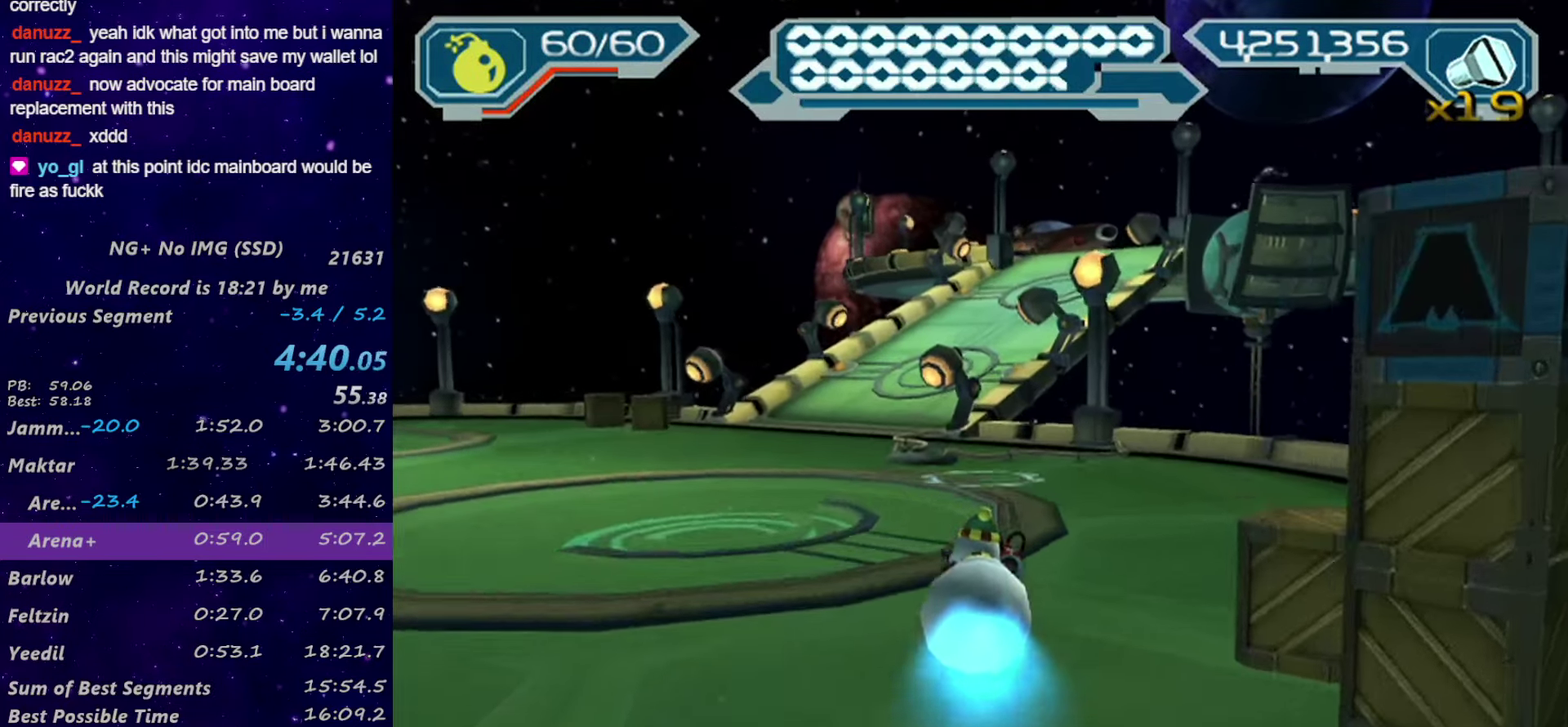
{"buttons": ["R1"], "left_stick": "right", "right_stick": "center", "events": [[17, "R1", "up"], [217, "R1", "down"], [300, "R1", "up"], [367, "R1", "down"], [367, "left_stick", "right"], [417, "R1", "up"], [467, "R1", "down"]]}
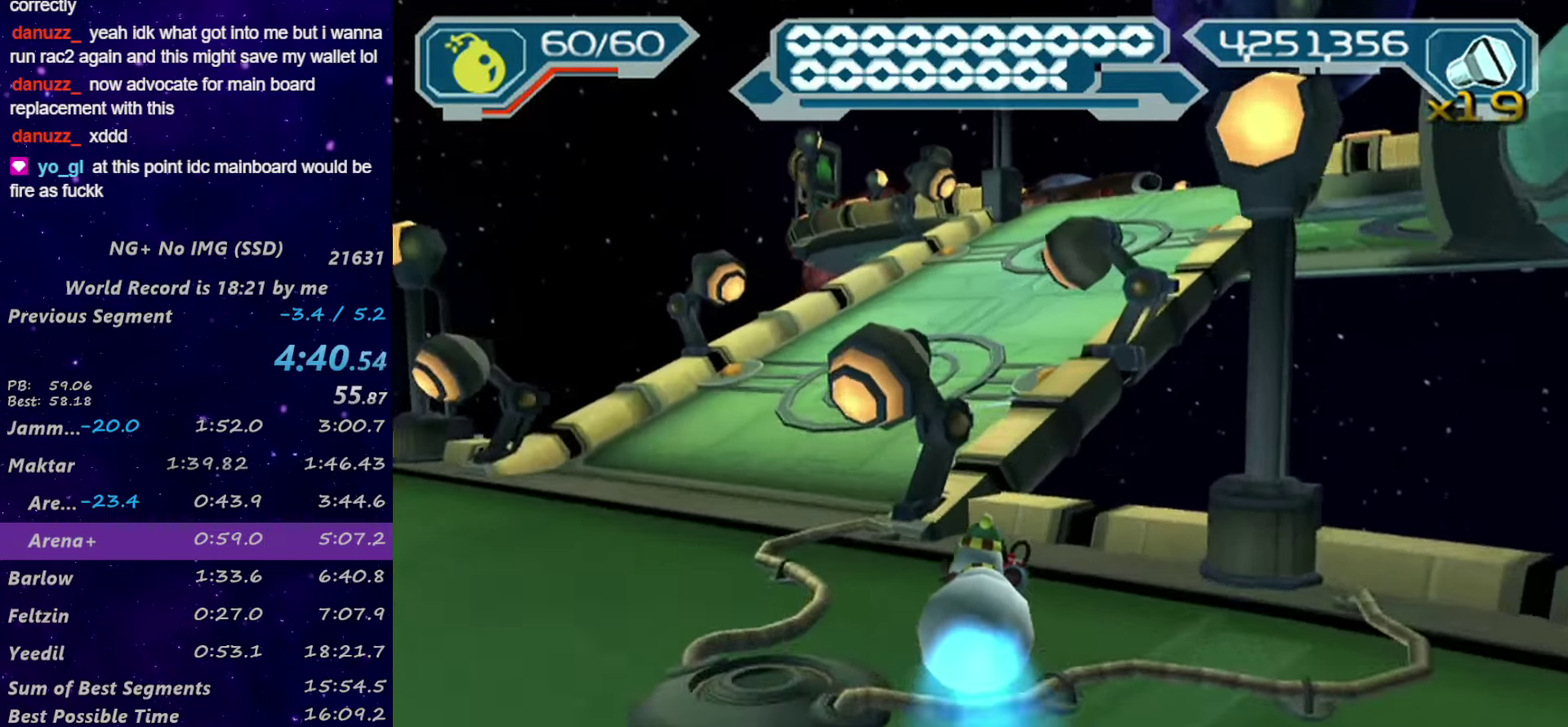
{"buttons": ["R1"], "left_stick": "right", "right_stick": "center", "events": [[50, "R1", "up"], [133, "R1", "down"]]}
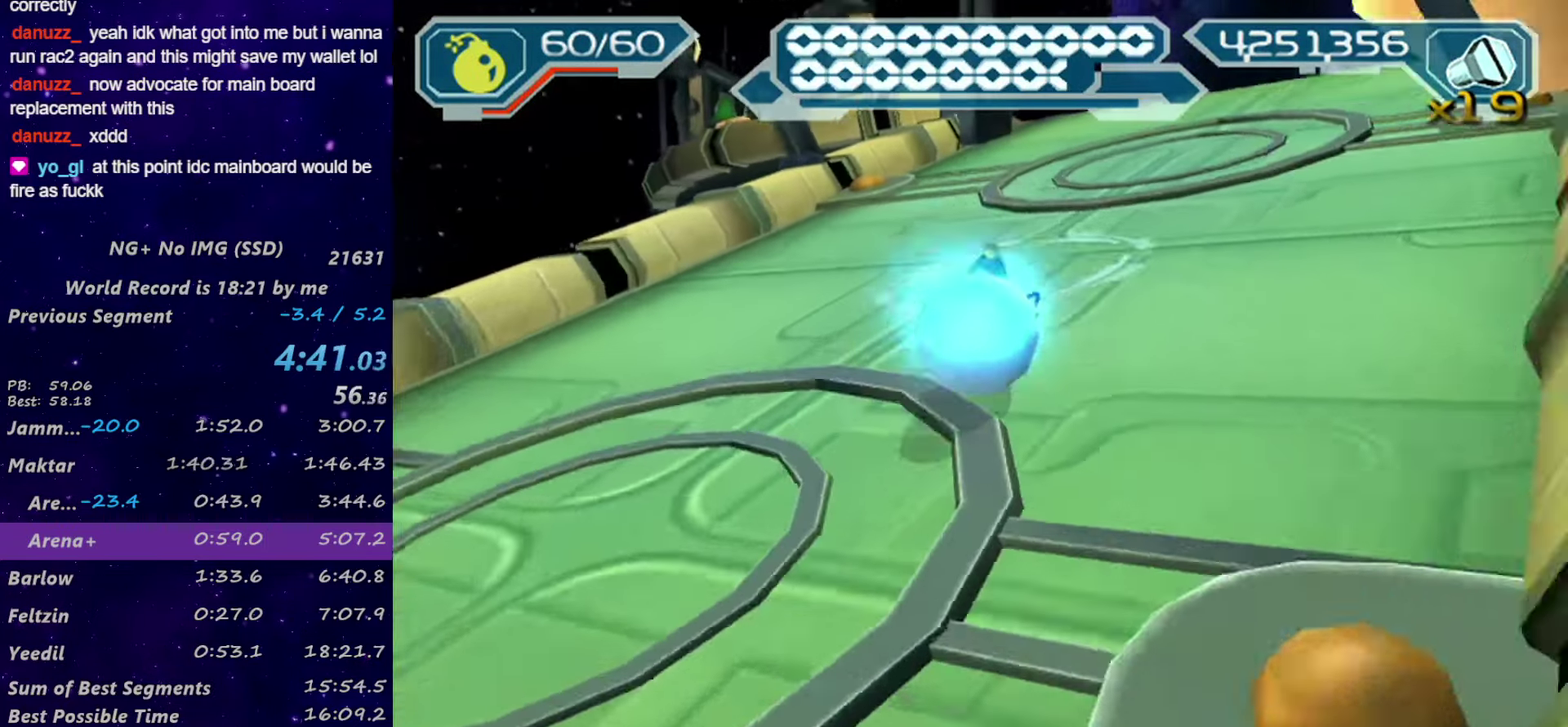
{"buttons": ["R1"], "left_stick": "right", "right_stick": "center", "events": [[167, "R1", "up"], [217, "left_stick", "up-right"], [267, "R1", "down"], [267, "left_stick", "up"], [333, "R1", "up"], [350, "left_stick", "up-right"], [383, "R1", "down"], [417, "left_stick", "right"]]}
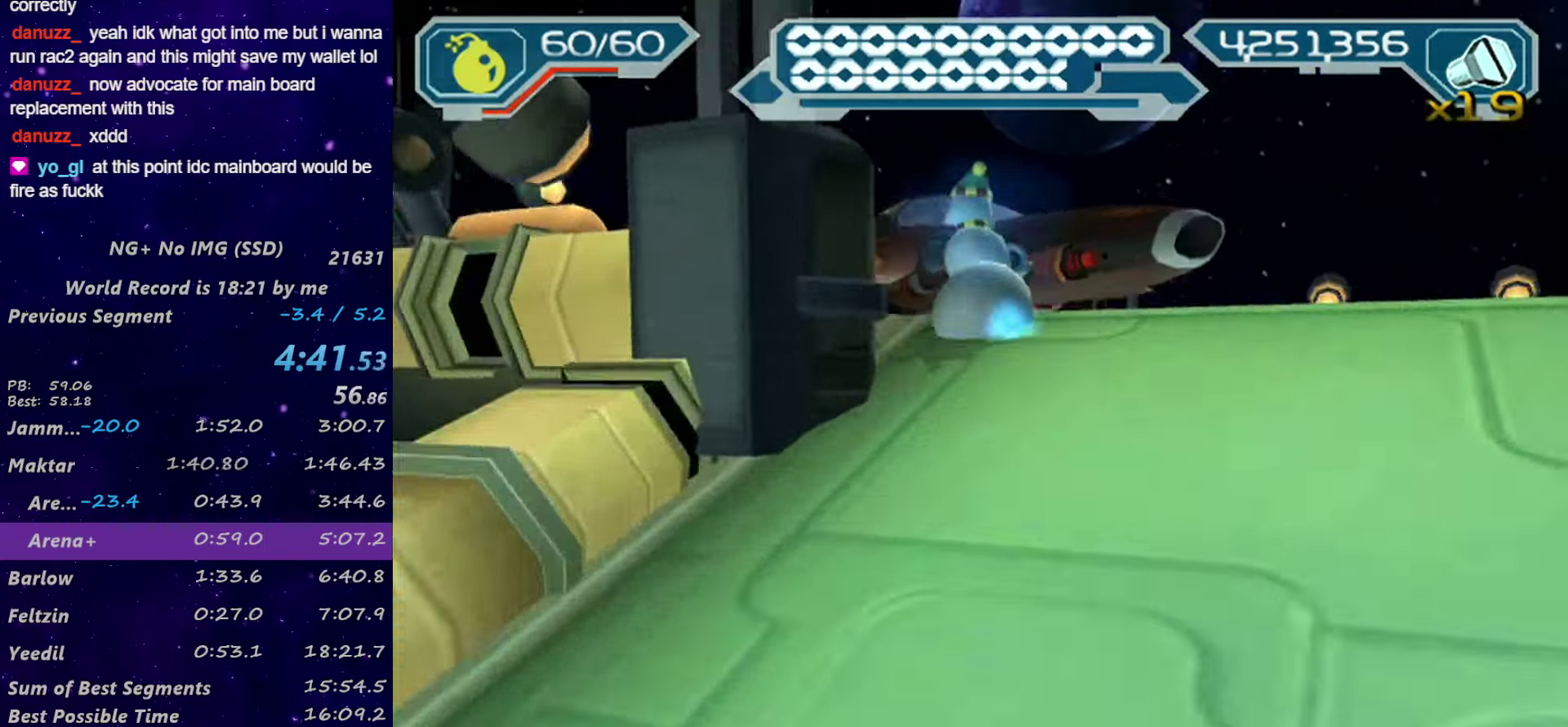
{"buttons": [], "left_stick": "center", "right_stick": "center", "events": [[17, "R1", "up"], [83, "left_stick", "up-right"], [167, "left_stick", "center"], [233, "TRIANGLE", "down"], [433, "TRIANGLE", "up"]]}
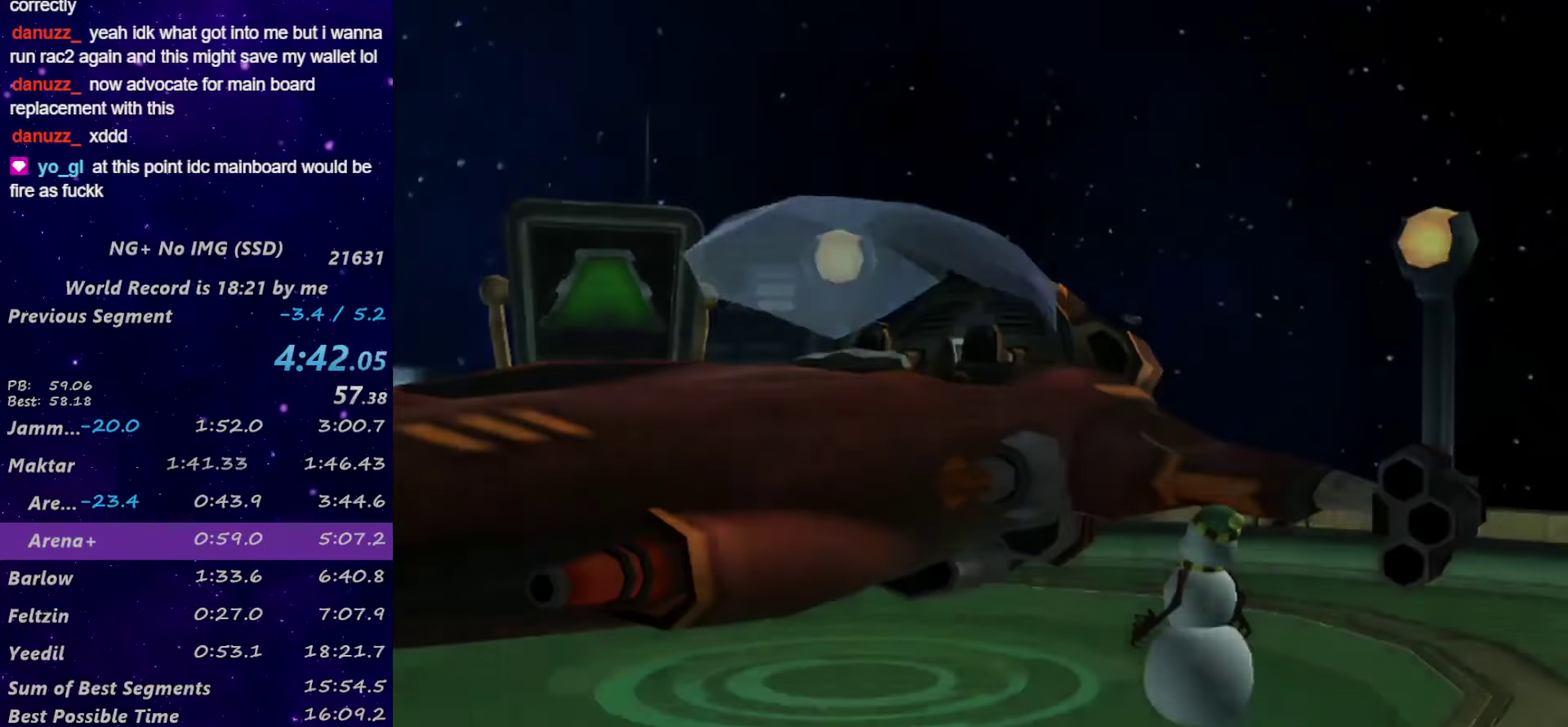
{"buttons": [], "left_stick": "center", "right_stick": "center", "events": [[17, "CROSS", "down"], [17, "DPAD_DOWN", "down"], [100, "DPAD_DOWN", "up"], [167, "DPAD_DOWN", "down"], [217, "CROSS", "up"], [267, "DPAD_DOWN", "up"]]}
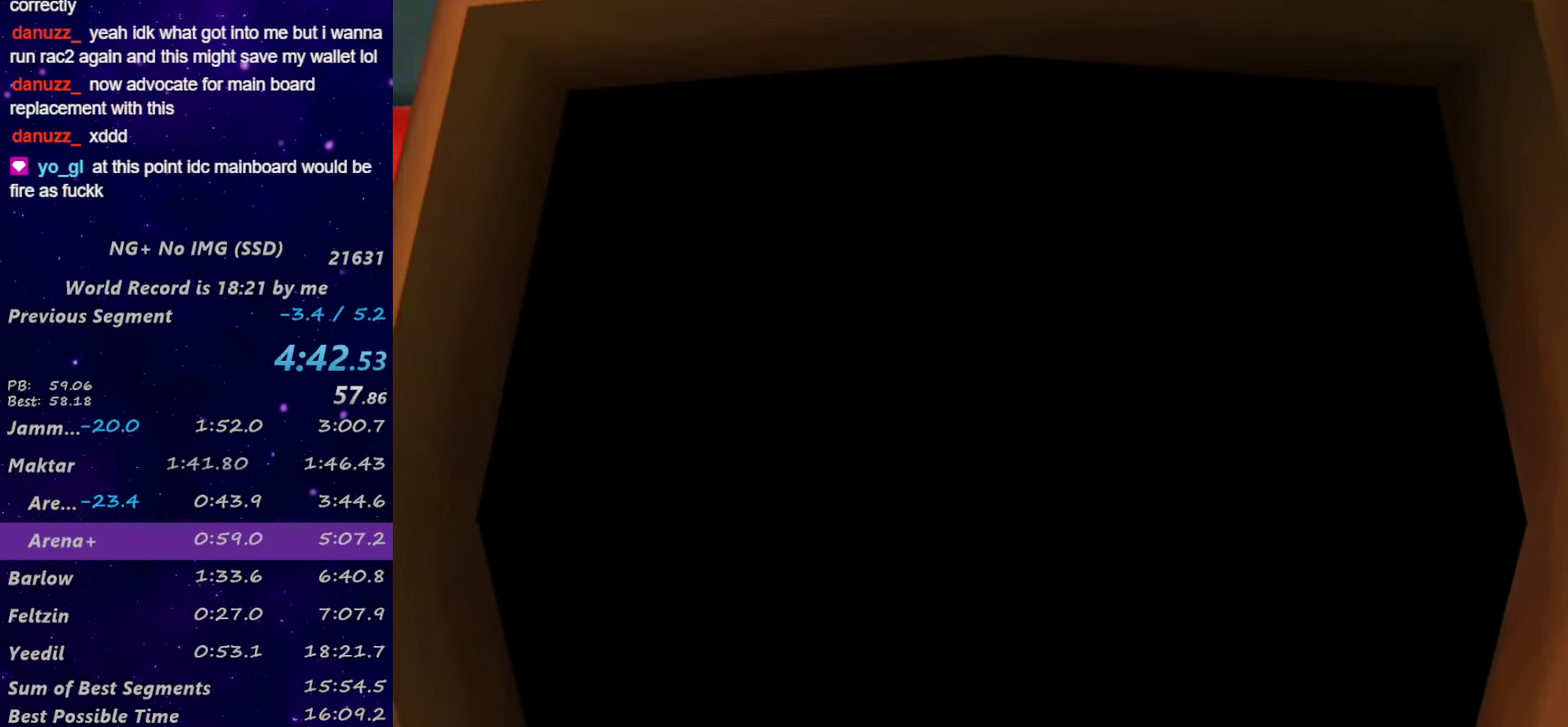
{"buttons": [], "left_stick": "center", "right_stick": "center", "events": [[300, "DPAD_DOWN", "down"], [383, "CROSS", "down"], [467, "CROSS", "up"], [467, "DPAD_DOWN", "up"]]}
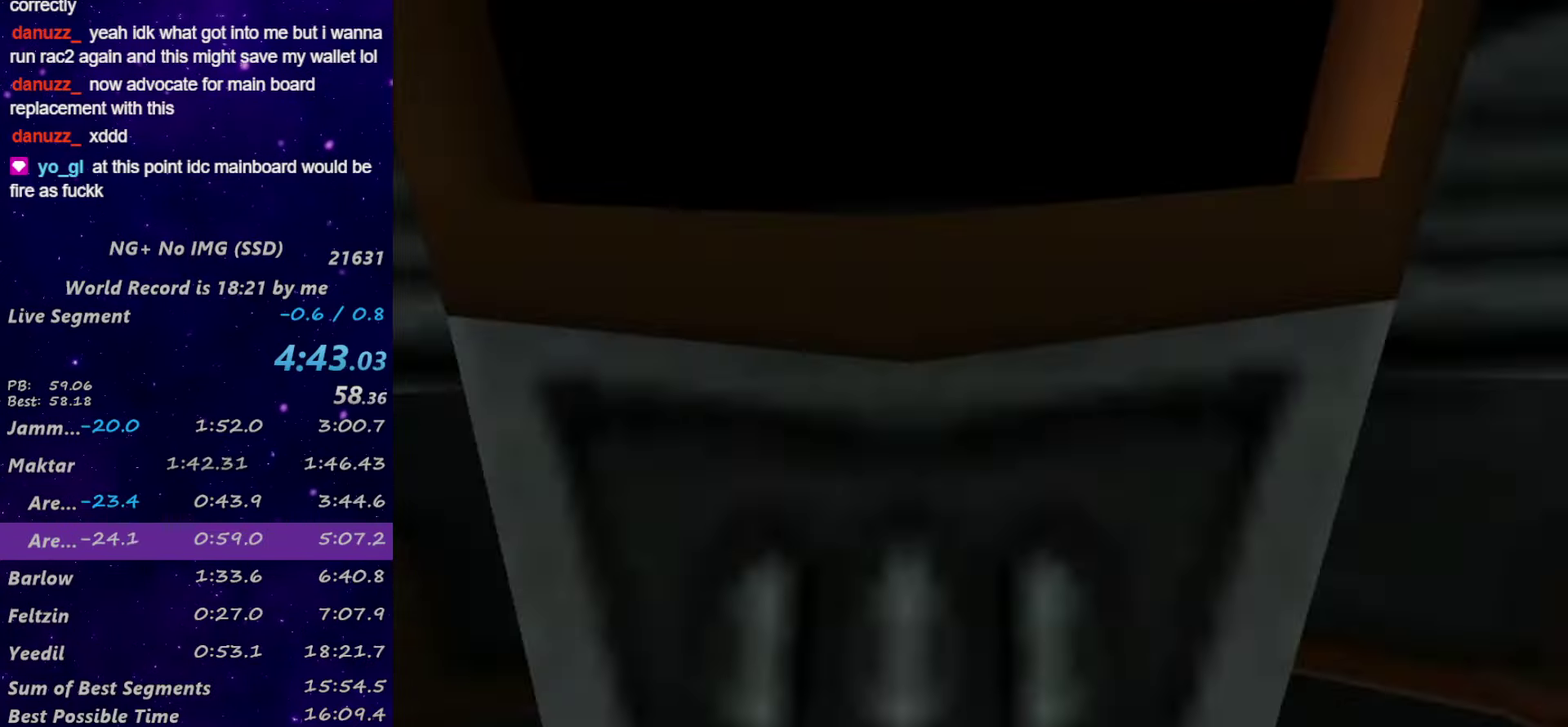
{"buttons": [], "left_stick": "center", "right_stick": "center", "events": [[50, "CROSS", "down"], [183, "CROSS", "up"], [267, "CROSS", "down"], [350, "CROSS", "up"], [417, "CROSS", "down"], [484, "CROSS", "up"]]}
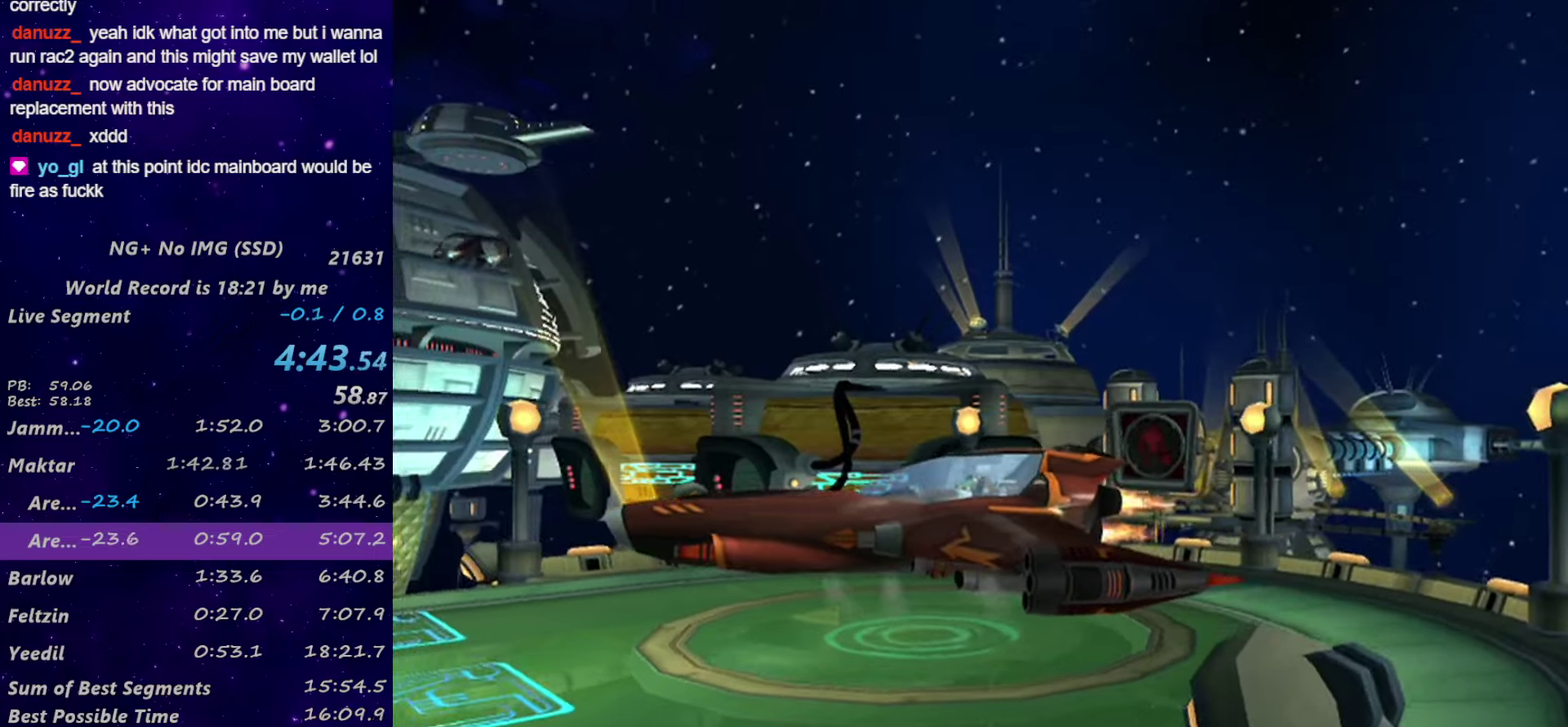
{"buttons": ["CROSS"], "left_stick": "center", "right_stick": "center", "events": [[50, "CROSS", "down"], [100, "CROSS", "up"], [184, "CROSS", "down"], [267, "CROSS", "up"], [317, "CROSS", "down"], [384, "CROSS", "up"], [467, "CROSS", "down"]]}
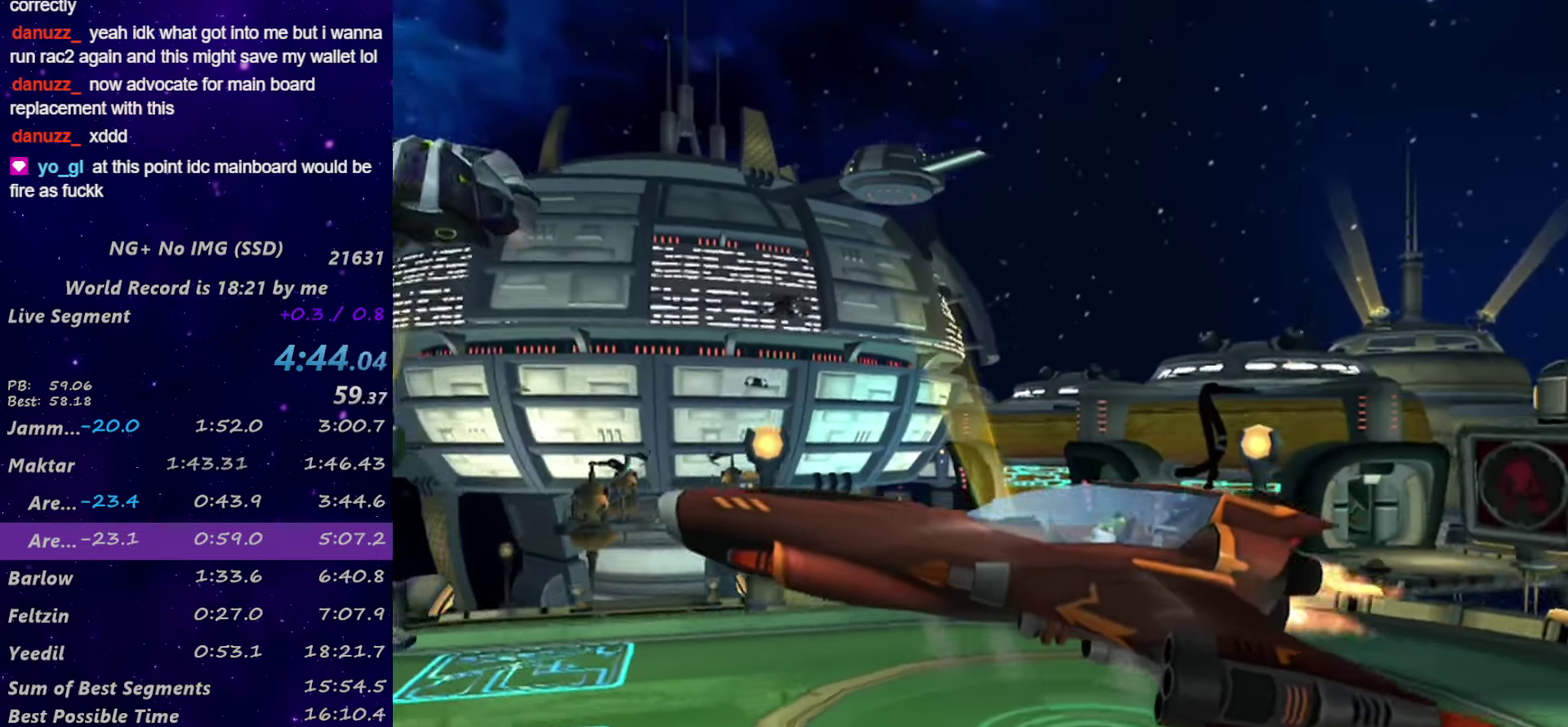
{"buttons": [], "left_stick": "center", "right_stick": "center", "events": [[17, "CROSS", "up"], [84, "CROSS", "down"], [134, "CROSS", "up"], [217, "CROSS", "down"], [300, "CROSS", "up"], [384, "CROSS", "down"], [434, "CROSS", "up"]]}
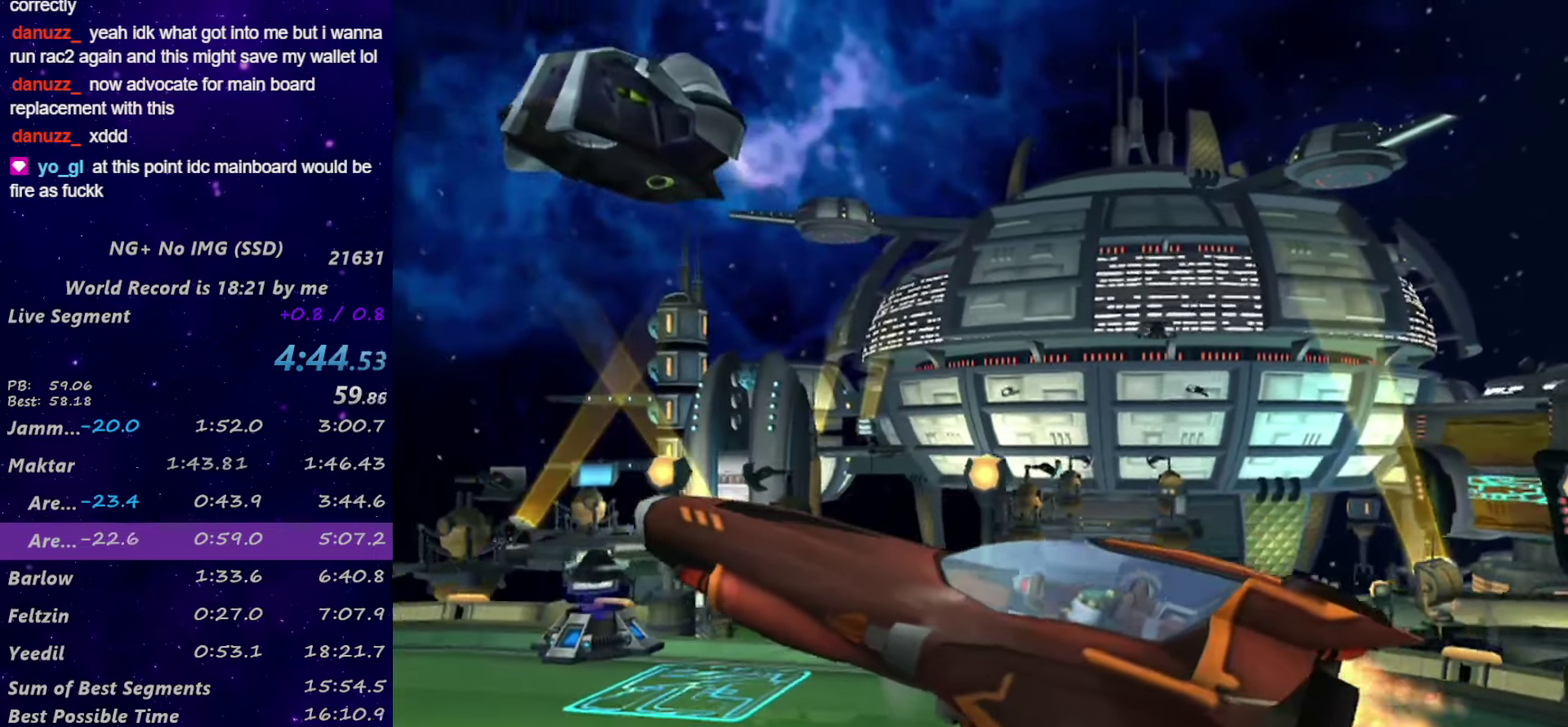
{"buttons": ["CROSS"], "left_stick": "center", "right_stick": "center", "events": [[17, "CROSS", "down"], [84, "CROSS", "up"], [134, "CROSS", "down"], [217, "CROSS", "up"], [417, "CROSS", "down"]]}
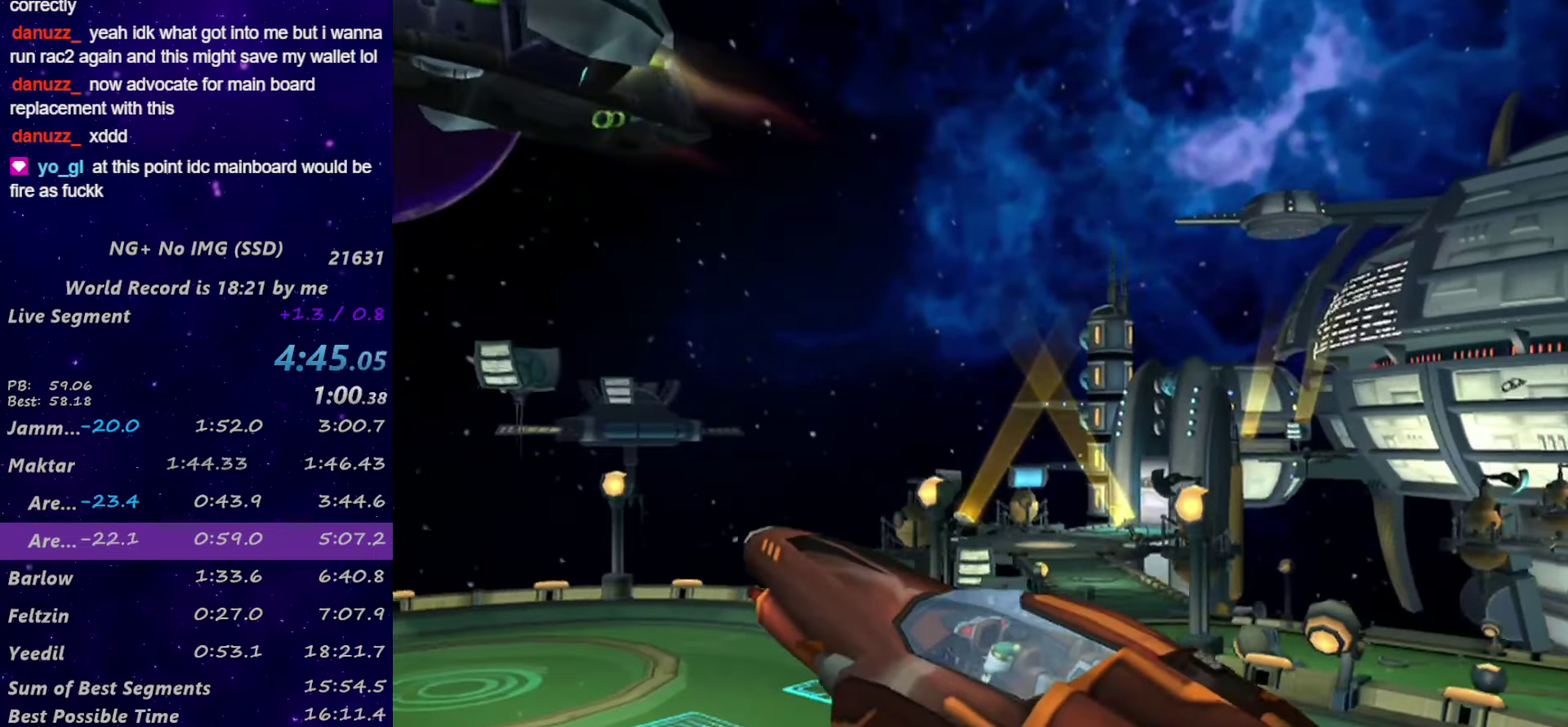
{"buttons": ["CROSS"], "left_stick": "center", "right_stick": "center", "events": [[17, "CROSS", "up"], [67, "CROSS", "down"], [134, "CROSS", "up"], [217, "CROSS", "down"]]}
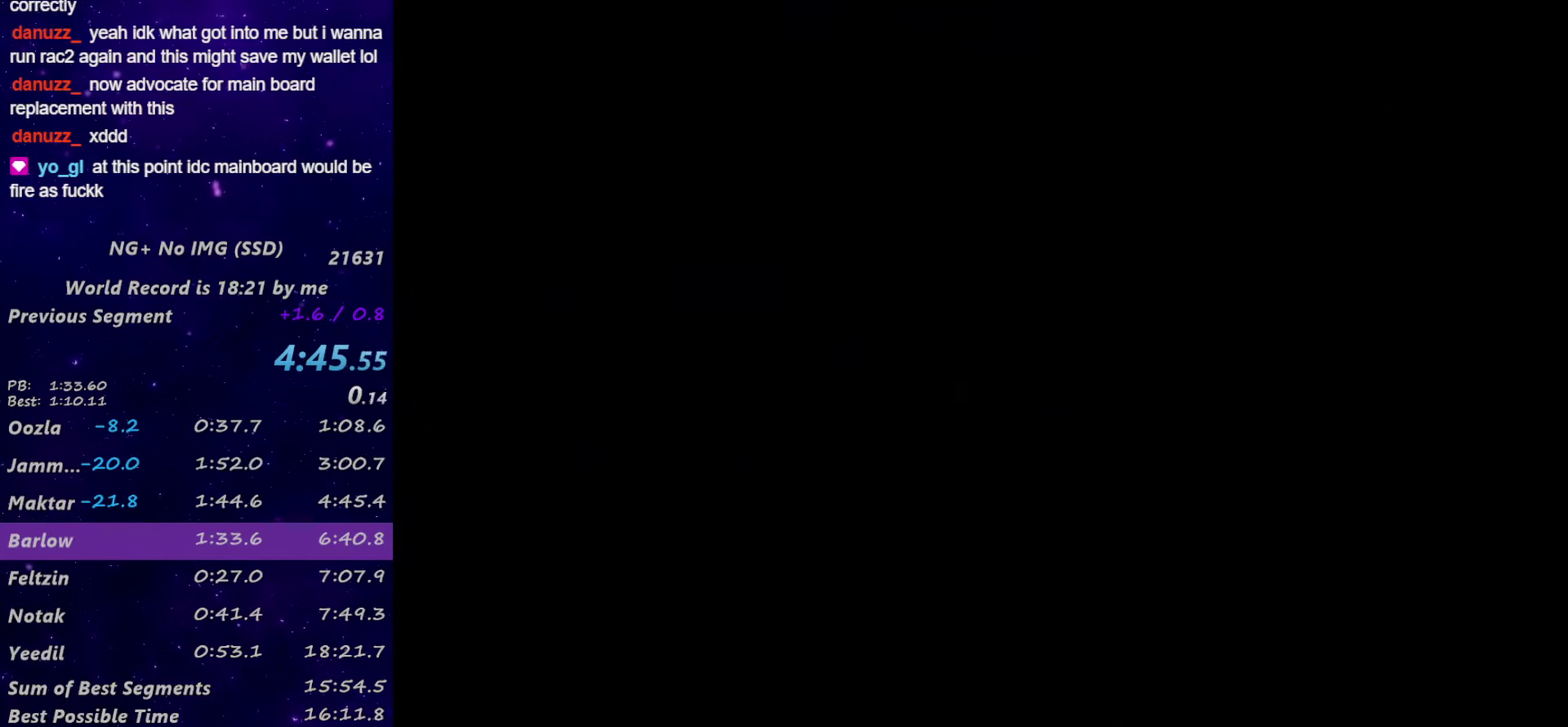
{"buttons": [], "left_stick": "center", "right_stick": "center", "events": [[217, "CROSS", "up"]]}